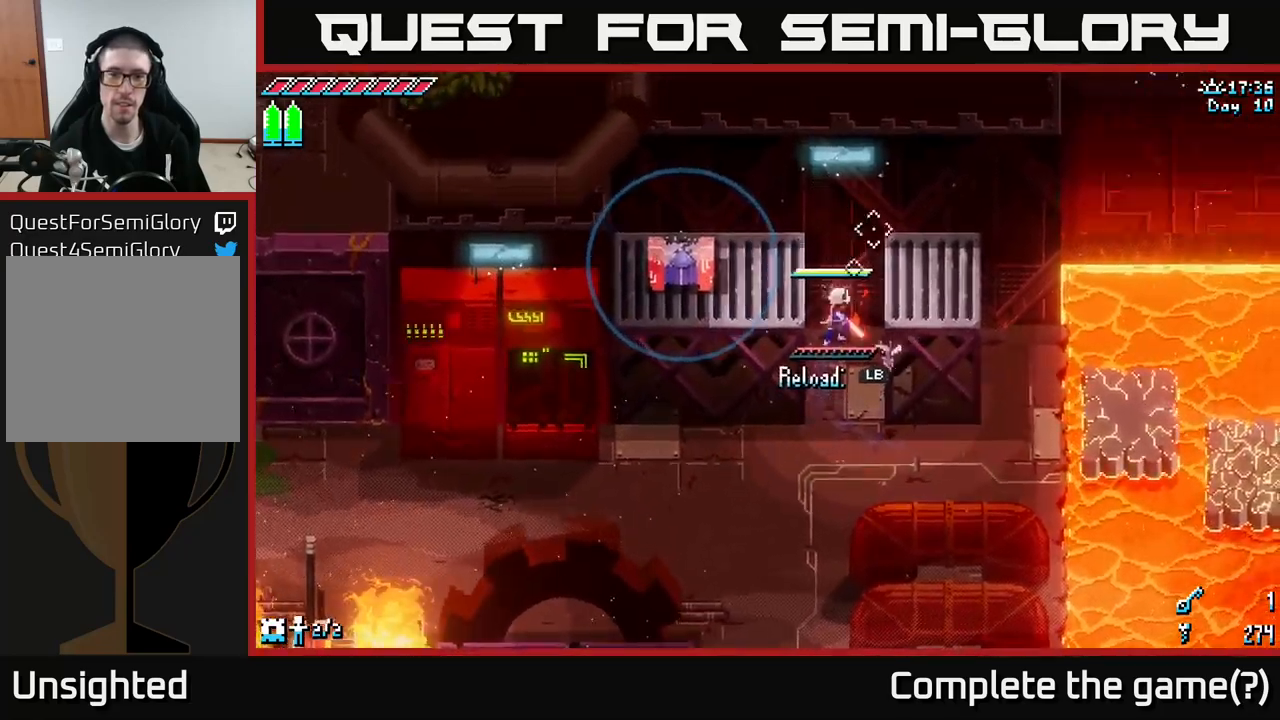
Gameplay with a controller (Xbox layout); each line is a JSON object with the inputs held at the frame after it. "events" lists button and stick changes between this image and that frame as [ms after this image, input, new state], when the widget could be followed in between.
{"buttons": ["A", "X"], "left_stick": "left", "right_stick": "center", "events": [[17, "left_stick", "right"], [84, "left_stick", "down-right"], [267, "left_stick", "center"], [317, "left_stick", "left"], [417, "A", "down"]]}
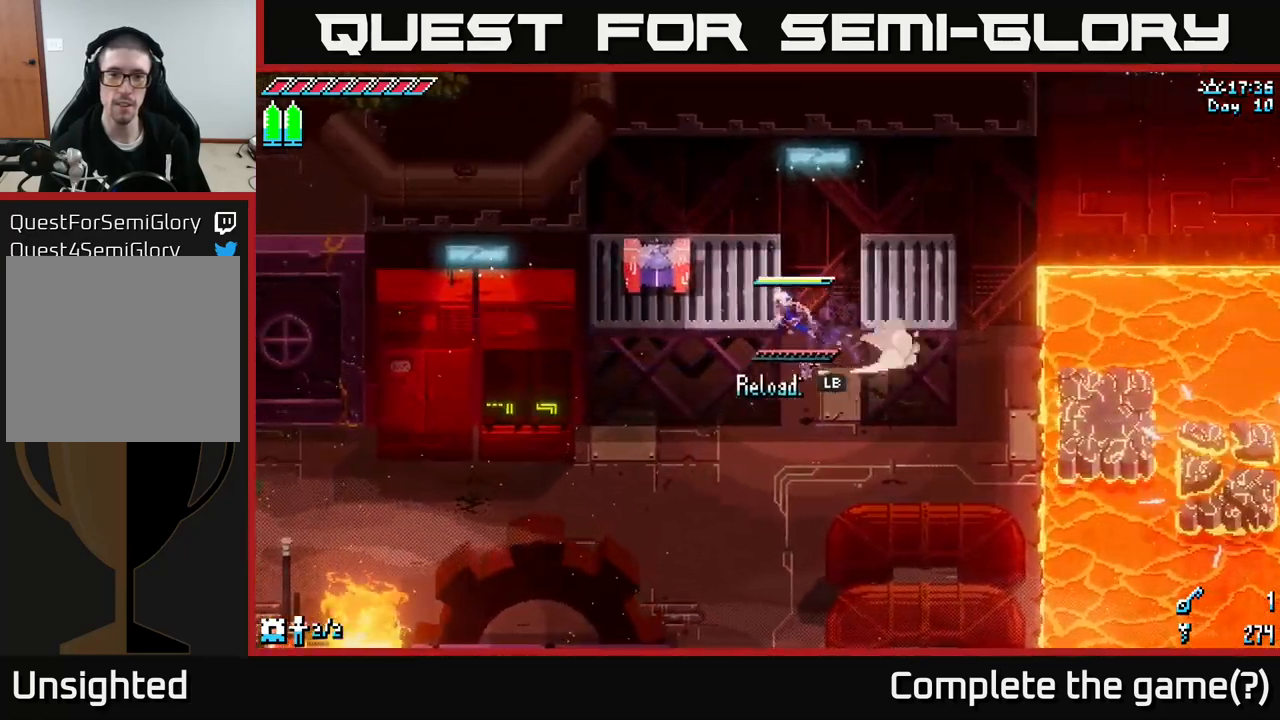
{"buttons": ["A", "X"], "left_stick": "left", "right_stick": "center", "events": [[84, "left_stick", "center"], [100, "A", "up"], [134, "left_stick", "right"], [200, "left_stick", "left"], [400, "A", "down"]]}
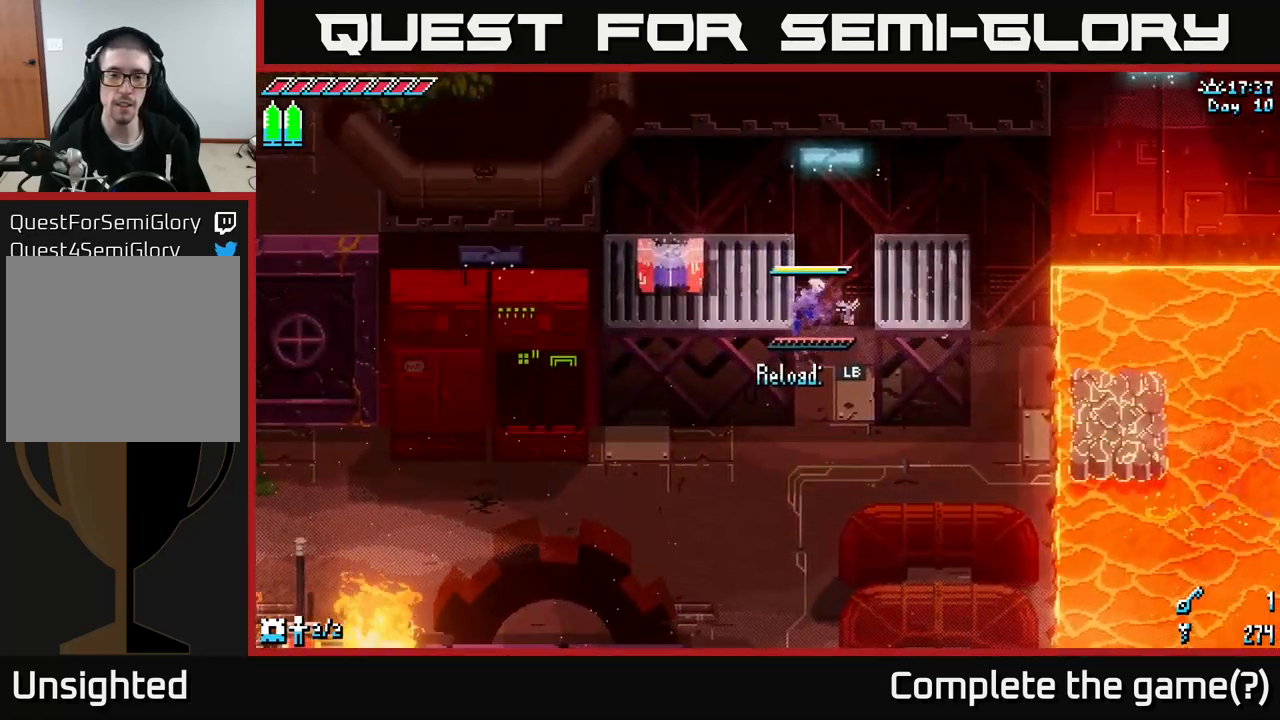
{"buttons": ["X"], "left_stick": "left", "right_stick": "center", "events": [[117, "A", "up"]]}
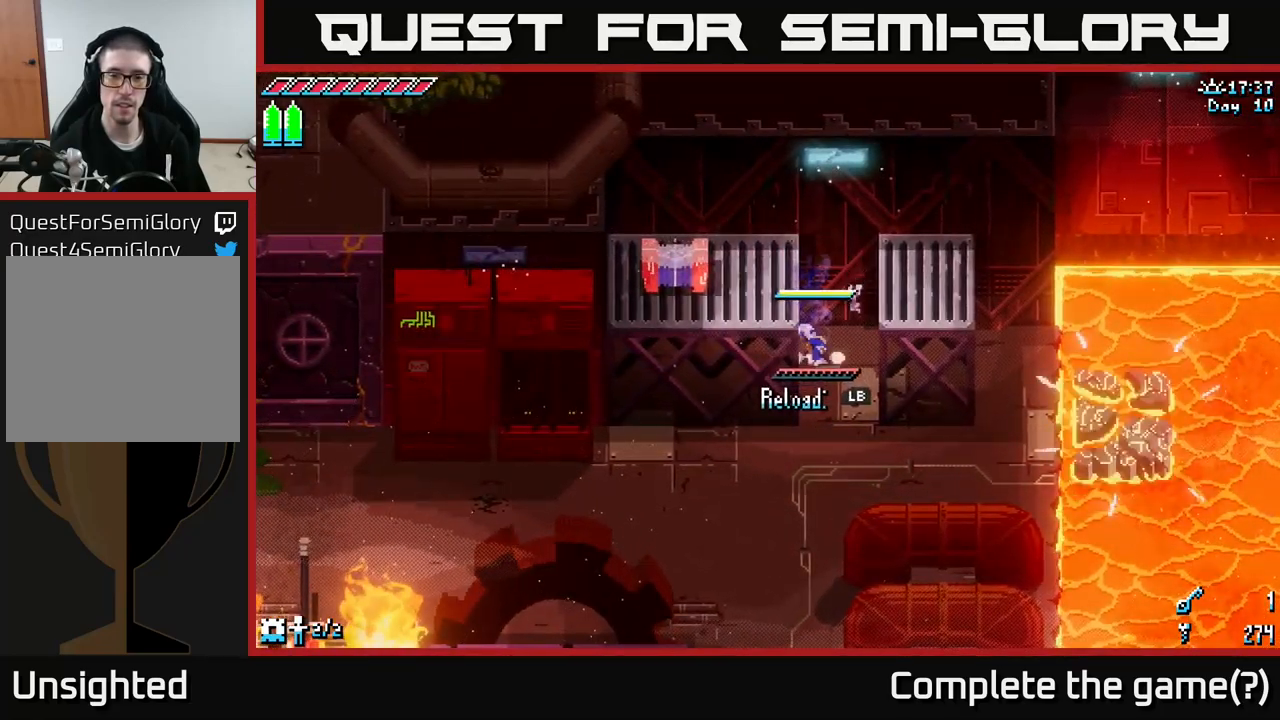
{"buttons": ["X"], "left_stick": "right", "right_stick": "center", "events": [[150, "left_stick", "right"], [267, "A", "down"], [434, "A", "up"]]}
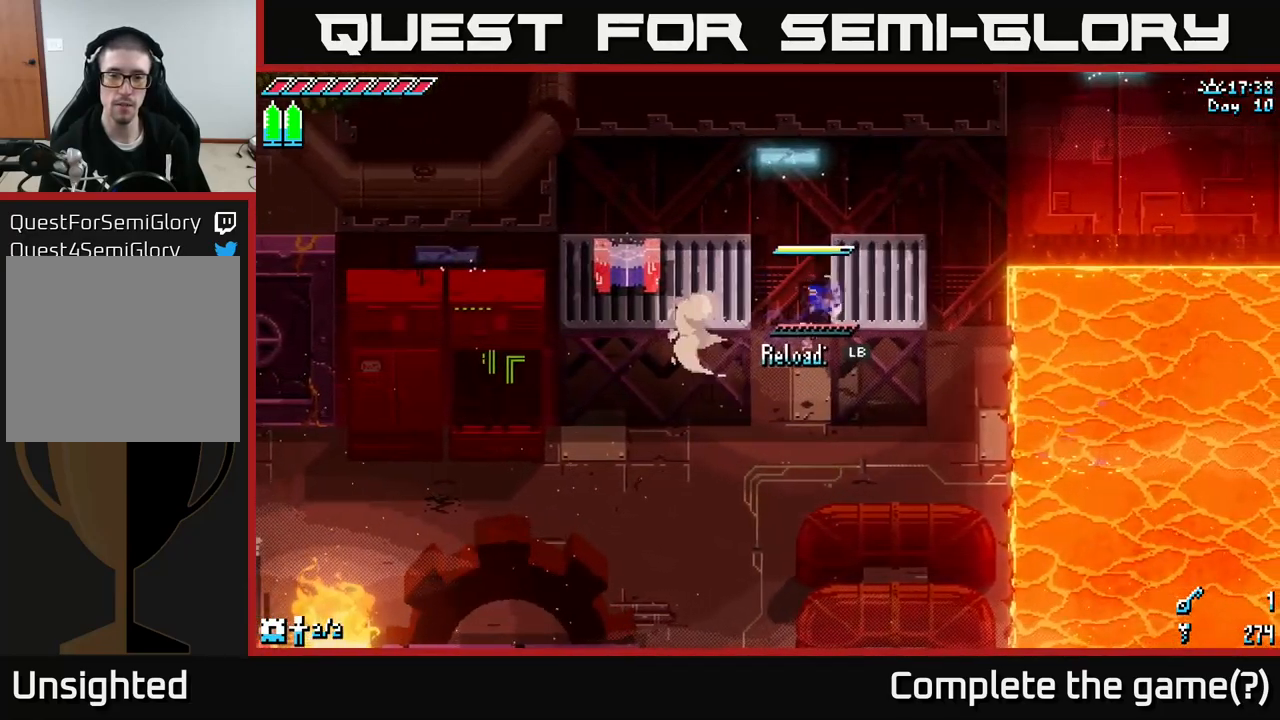
{"buttons": [], "left_stick": "left", "right_stick": "center", "events": [[217, "left_stick", "left"], [284, "A", "down"], [434, "A", "up"], [500, "X", "up"]]}
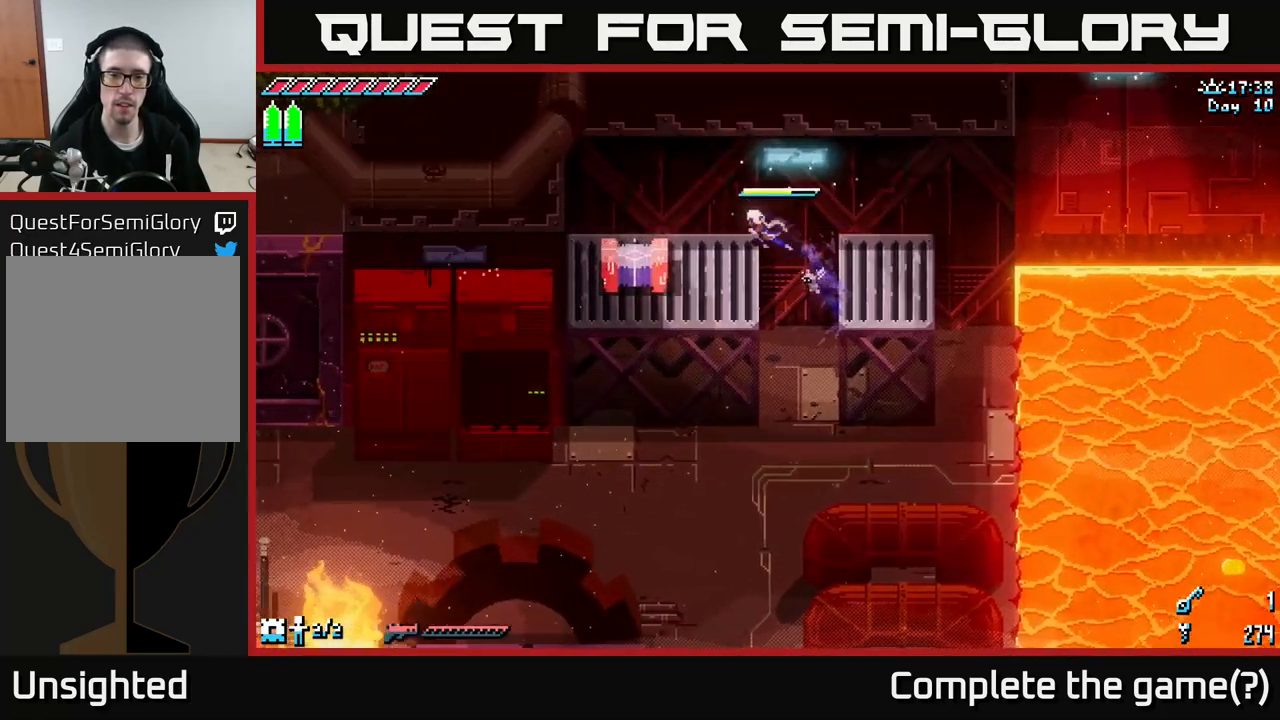
{"buttons": [], "left_stick": "center", "right_stick": "center", "events": [[217, "left_stick", "center"], [334, "Y", "down"], [450, "Y", "up"]]}
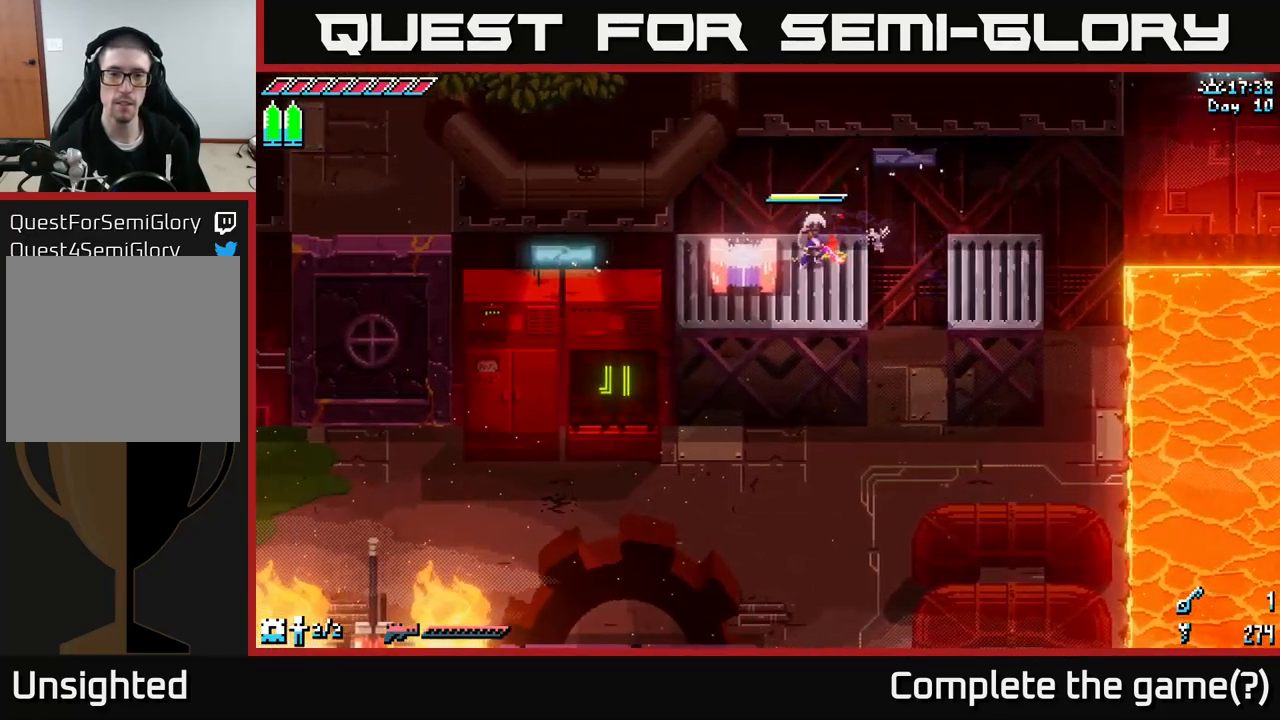
{"buttons": [], "left_stick": "center", "right_stick": "center", "events": [[134, "left_stick", "down-left"], [467, "left_stick", "center"]]}
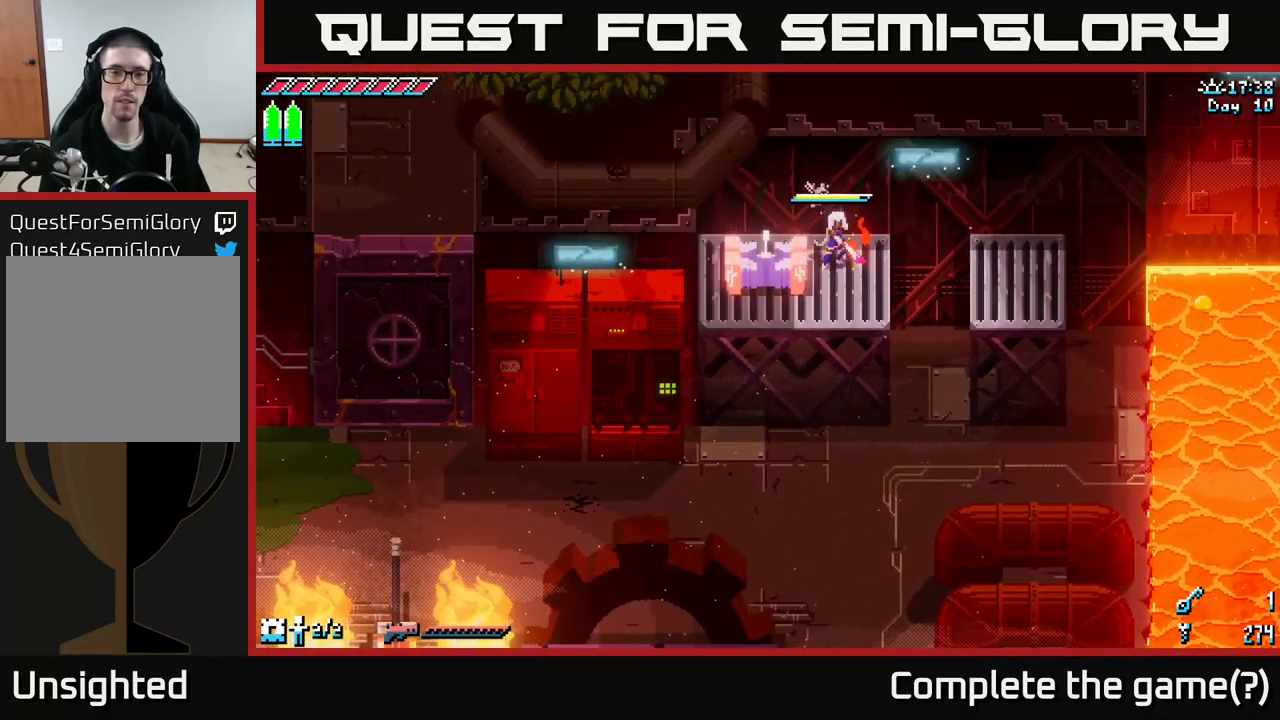
{"buttons": [], "left_stick": "center", "right_stick": "center", "events": []}
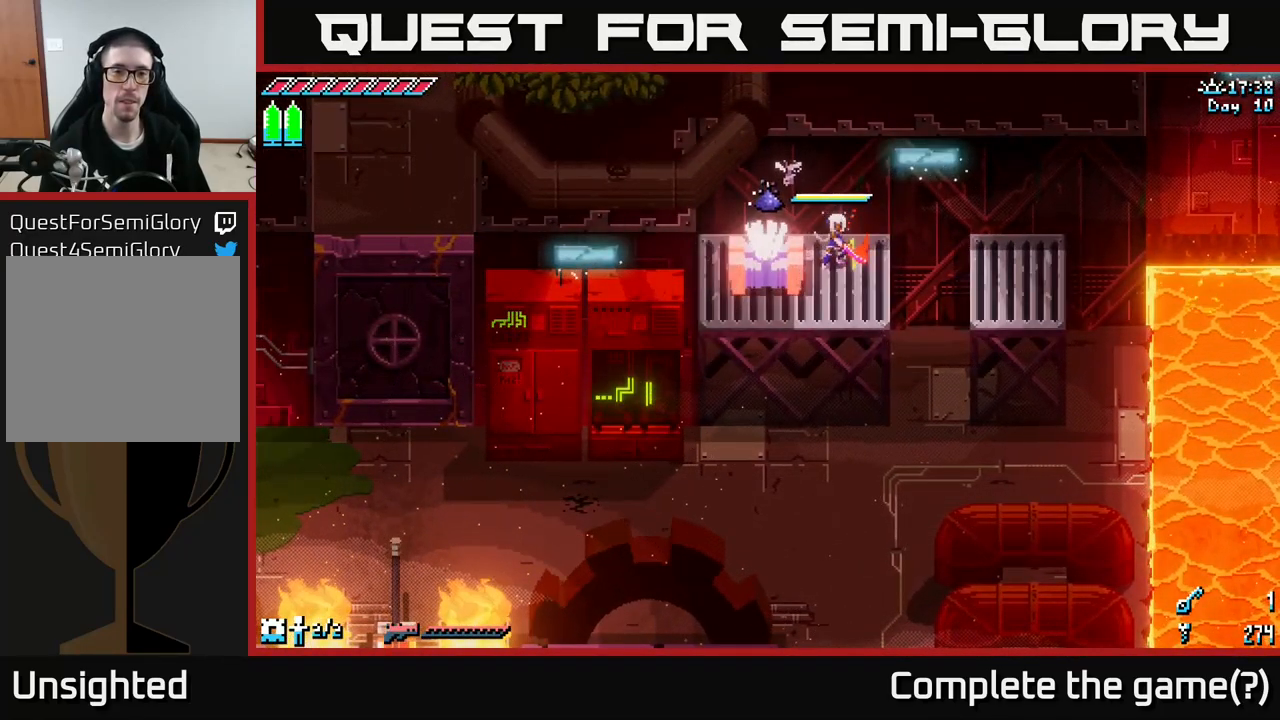
{"buttons": [], "left_stick": "center", "right_stick": "center", "events": []}
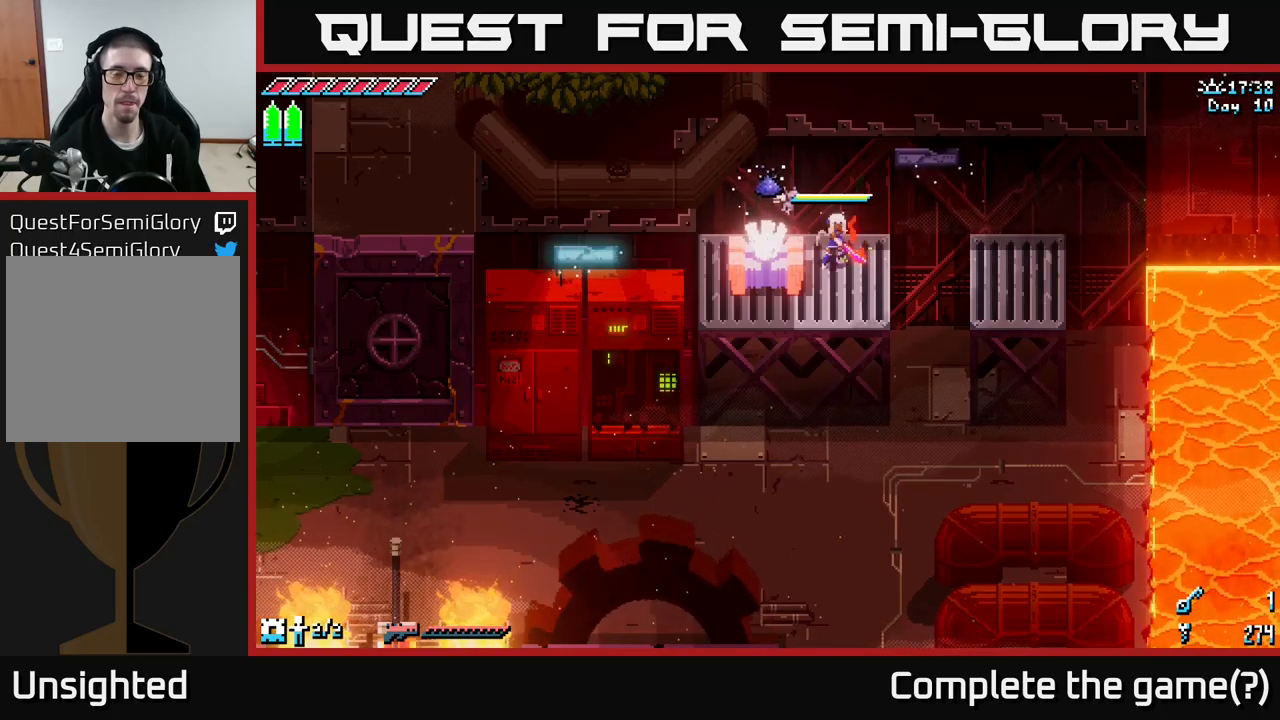
{"buttons": [], "left_stick": "center", "right_stick": "center", "events": []}
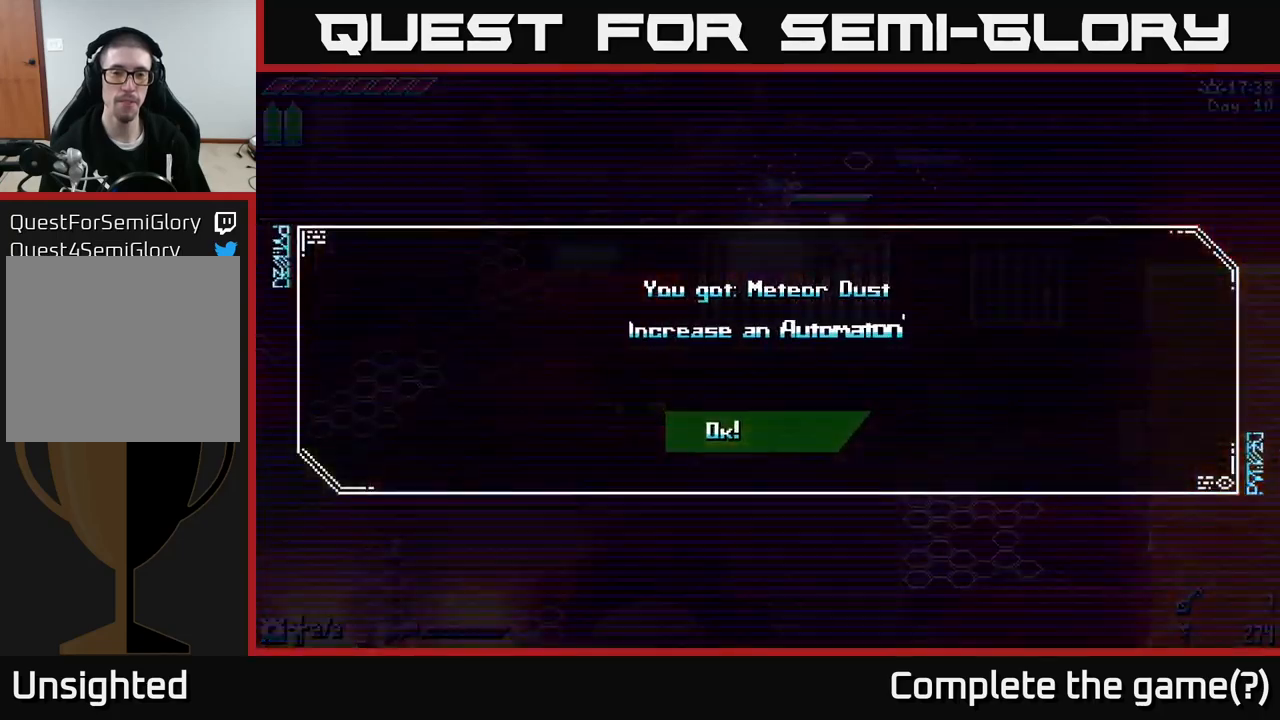
{"buttons": ["A"], "left_stick": "center", "right_stick": "center", "events": [[367, "A", "down"]]}
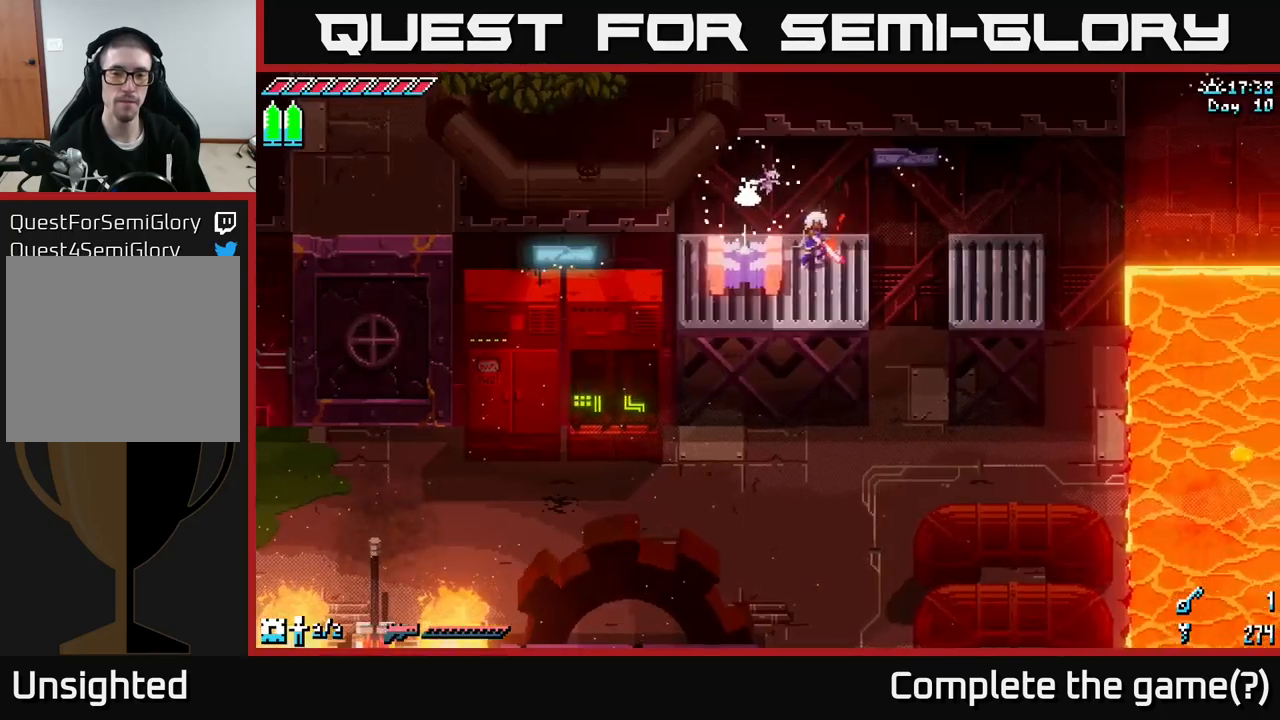
{"buttons": ["X"], "left_stick": "down", "right_stick": "center", "events": [[17, "A", "up"], [167, "left_stick", "down"], [200, "X", "down"]]}
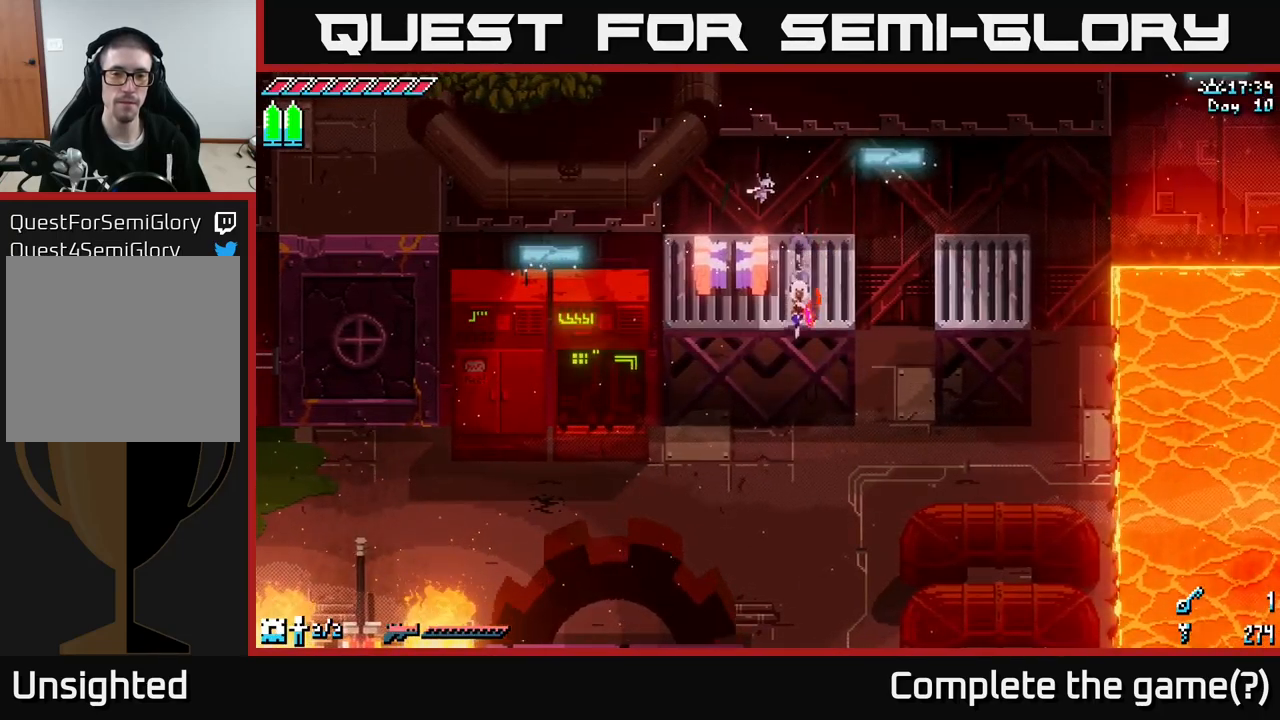
{"buttons": [], "left_stick": "down-right", "right_stick": "down", "events": [[283, "X", "up"], [467, "right_stick", "down"], [500, "left_stick", "down-right"]]}
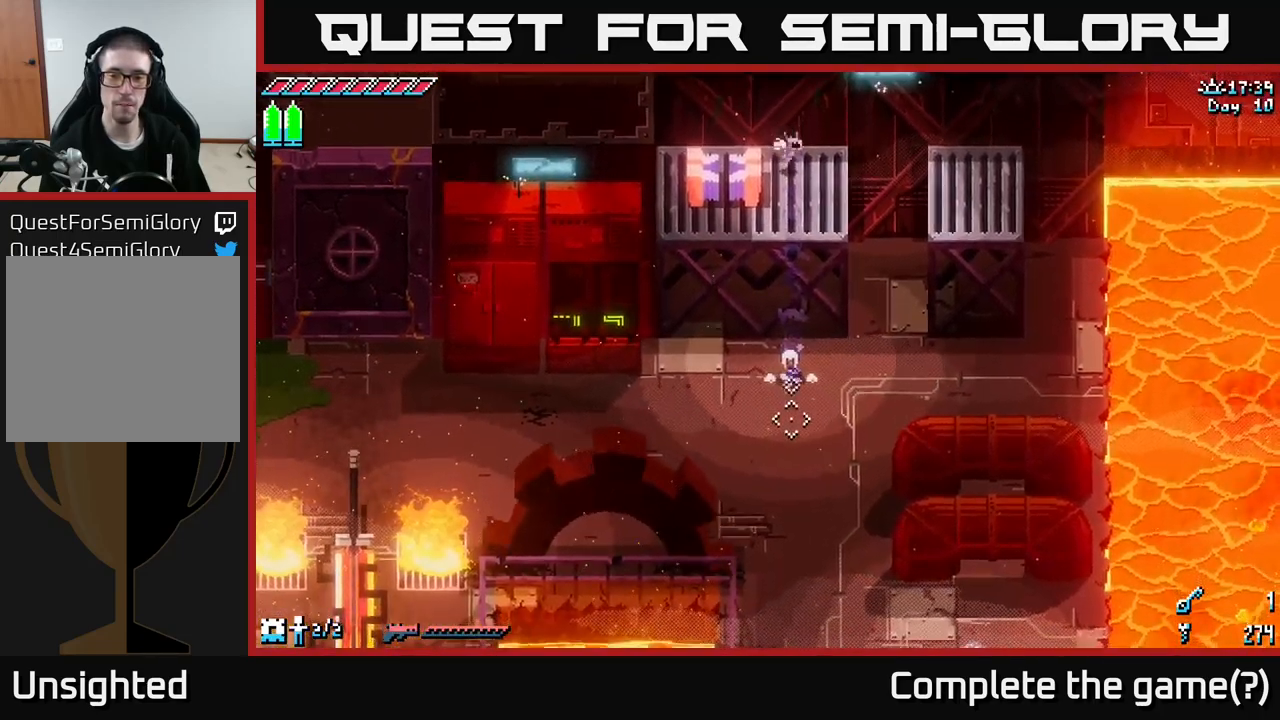
{"buttons": ["X"], "left_stick": "down", "right_stick": "center", "events": [[117, "left_stick", "center"], [267, "left_stick", "down"], [333, "right_stick", "center"], [467, "X", "down"]]}
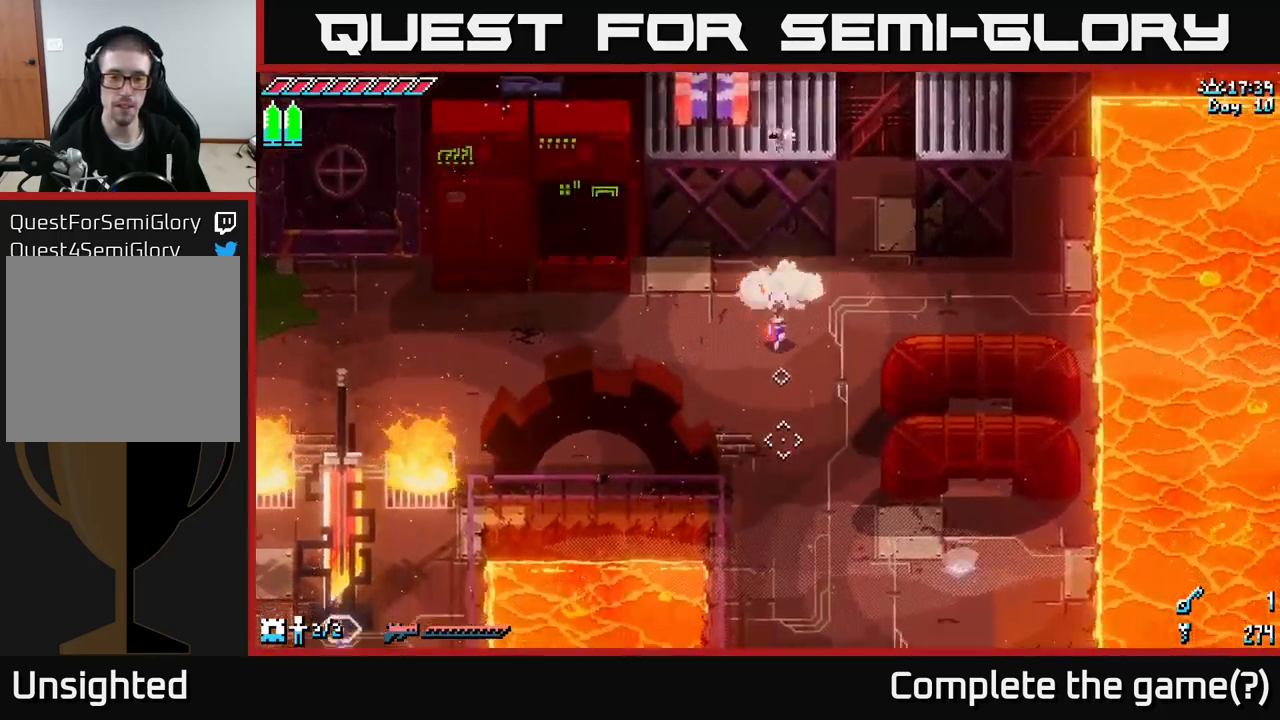
{"buttons": ["X"], "left_stick": "down-right", "right_stick": "center", "events": [[400, "left_stick", "down-right"]]}
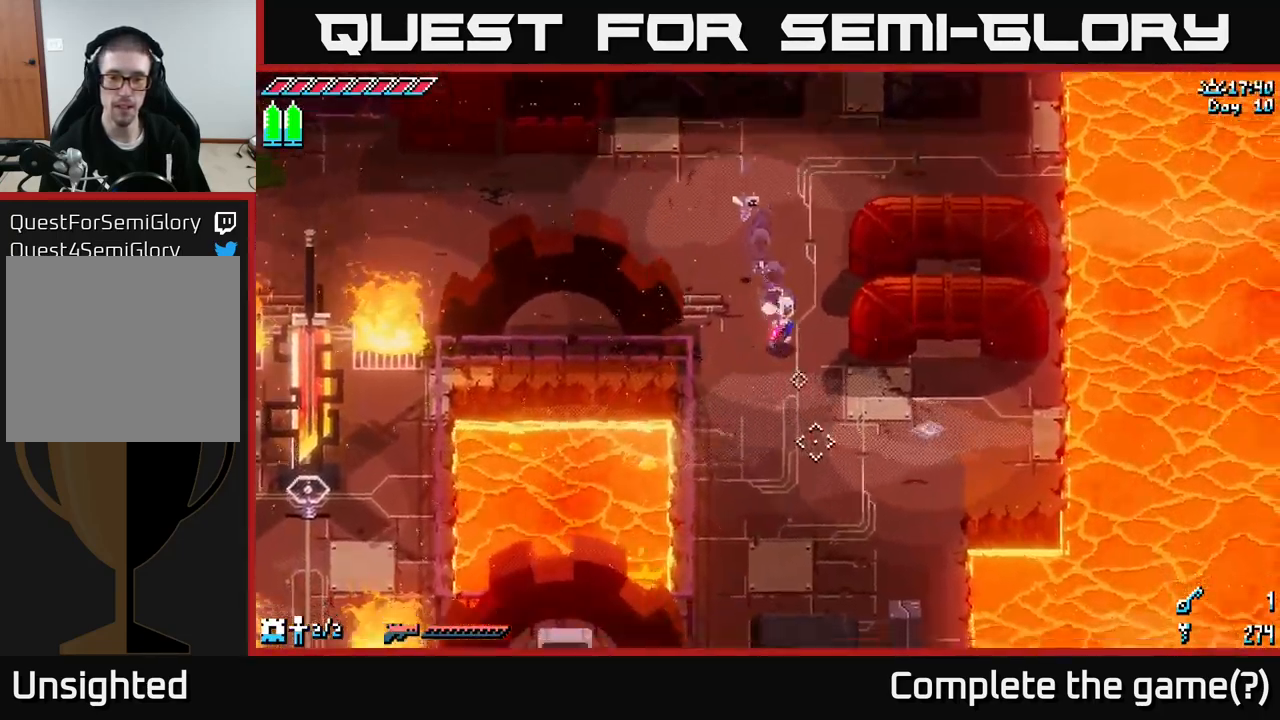
{"buttons": [], "left_stick": "right", "right_stick": "center", "events": [[417, "left_stick", "right"], [450, "X", "up"]]}
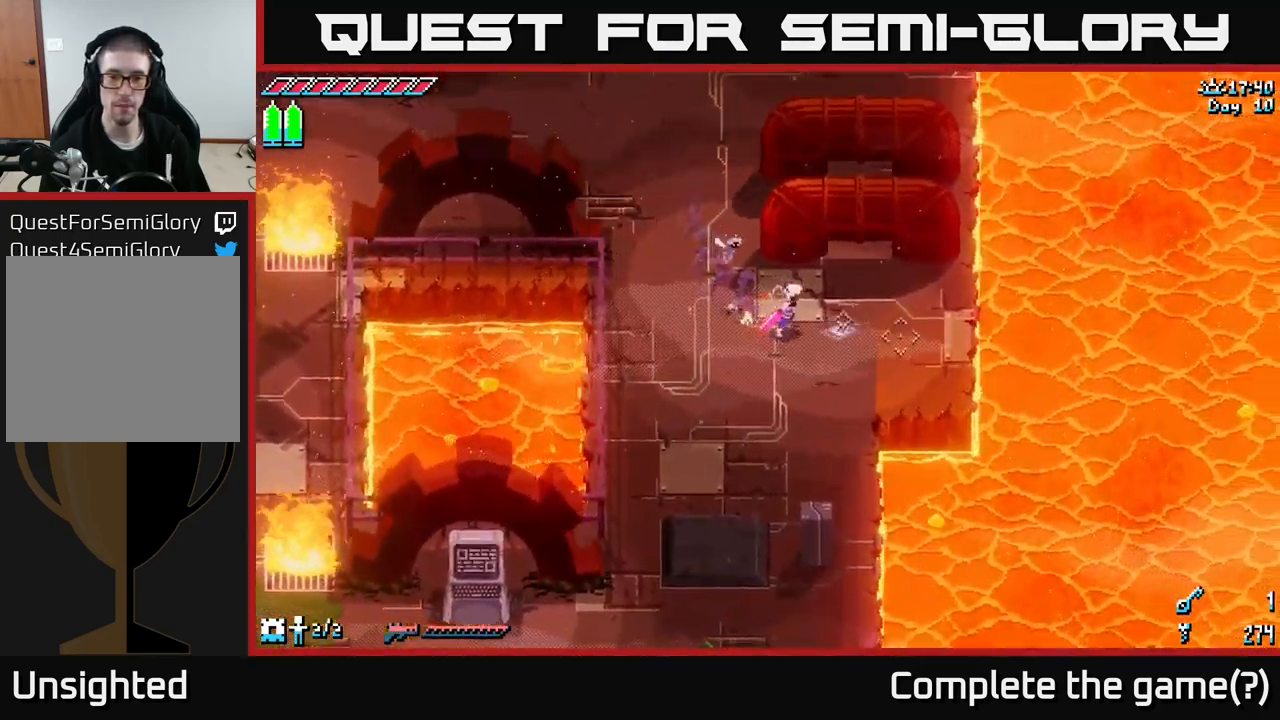
{"buttons": [], "left_stick": "center", "right_stick": "center", "events": [[117, "Y", "down"], [167, "left_stick", "center"], [250, "Y", "up"]]}
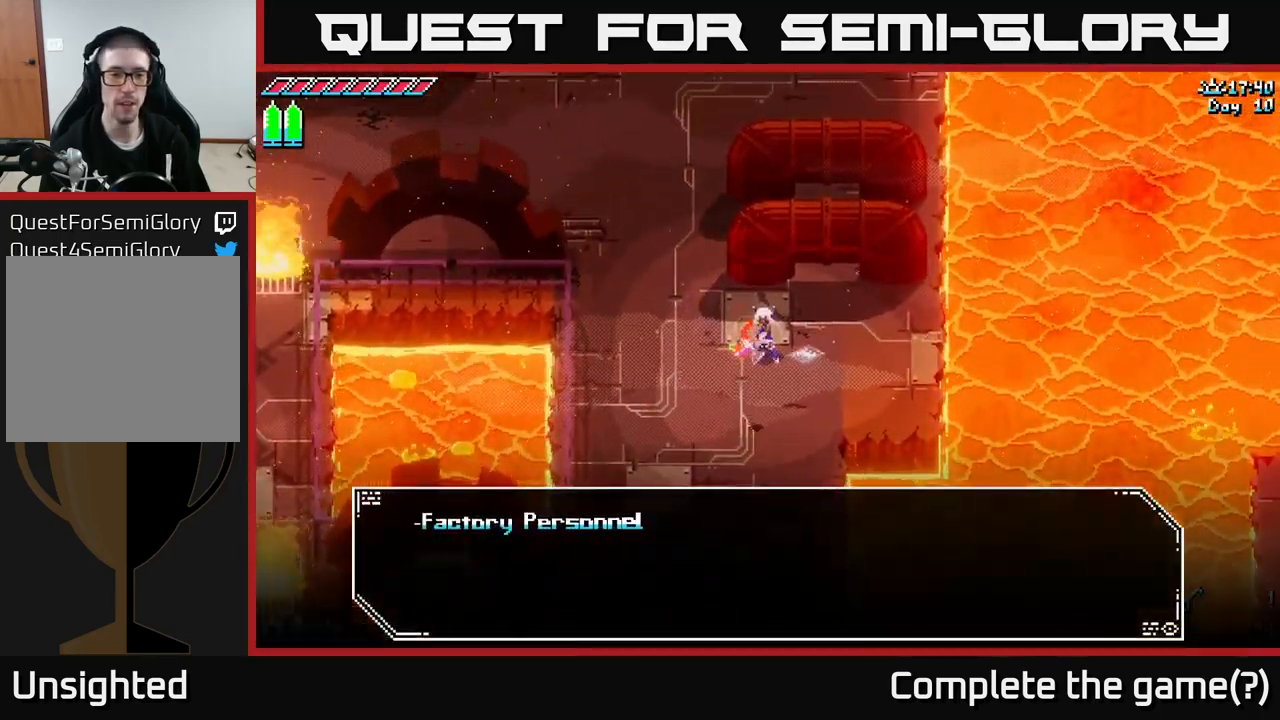
{"buttons": [], "left_stick": "center", "right_stick": "center", "events": []}
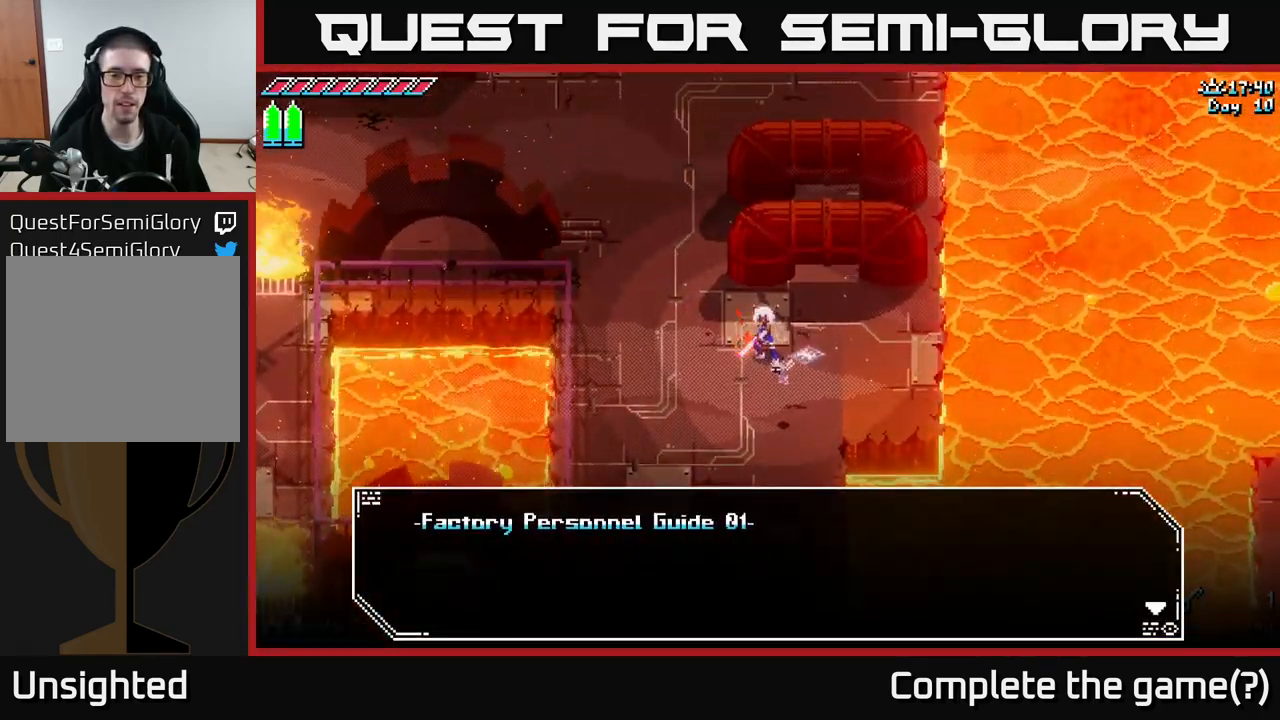
{"buttons": [], "left_stick": "center", "right_stick": "center", "events": [[50, "A", "down"], [133, "A", "up"], [483, "A", "down"], [499, "A", "up"]]}
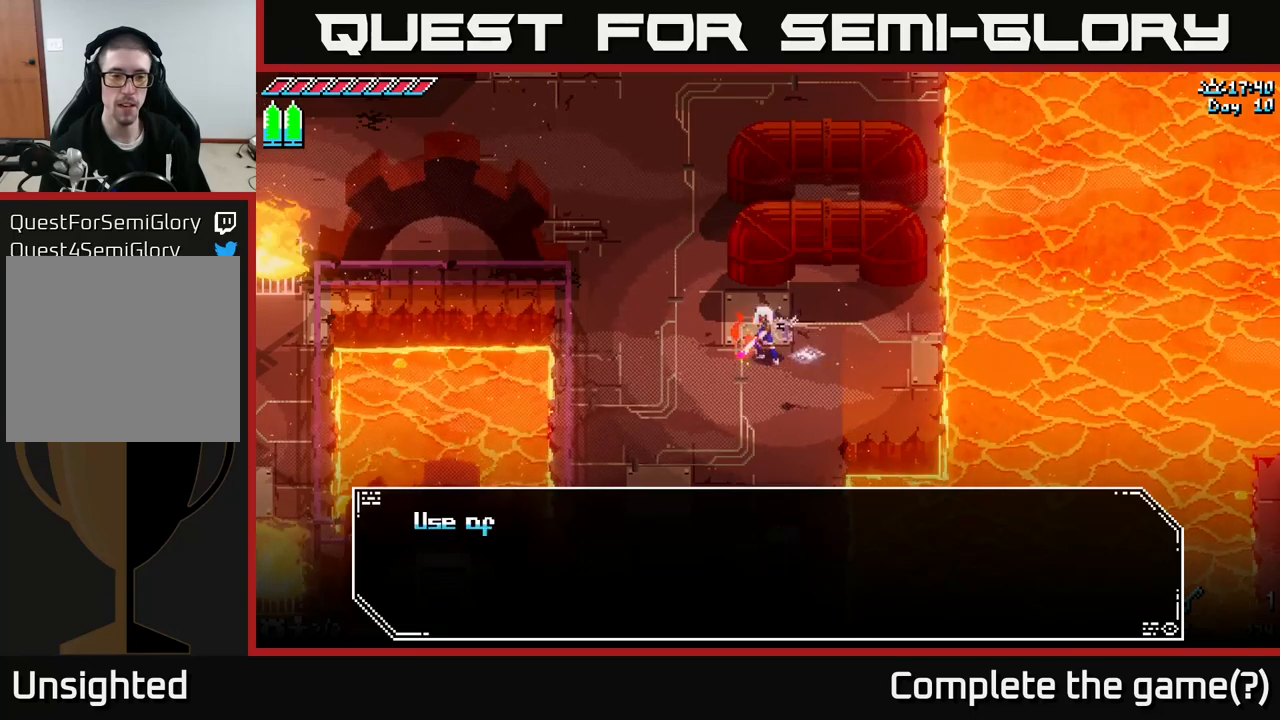
{"buttons": [], "left_stick": "center", "right_stick": "center", "events": []}
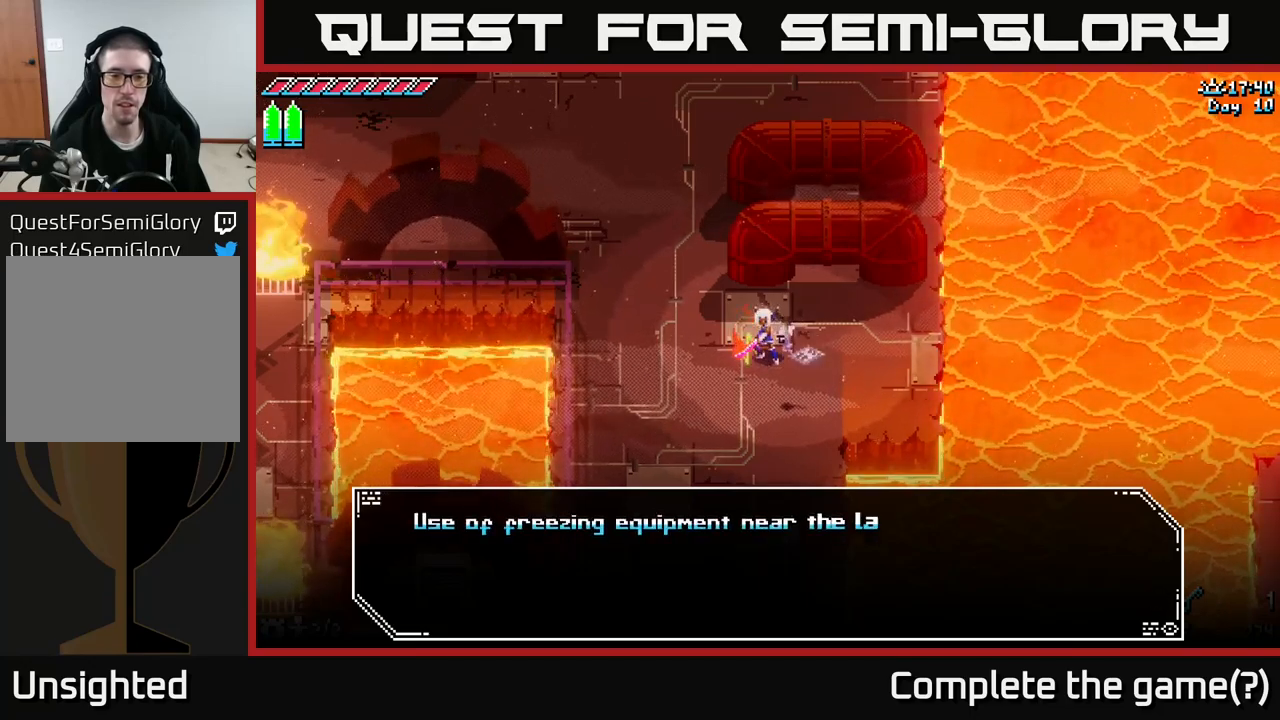
{"buttons": [], "left_stick": "center", "right_stick": "center", "events": []}
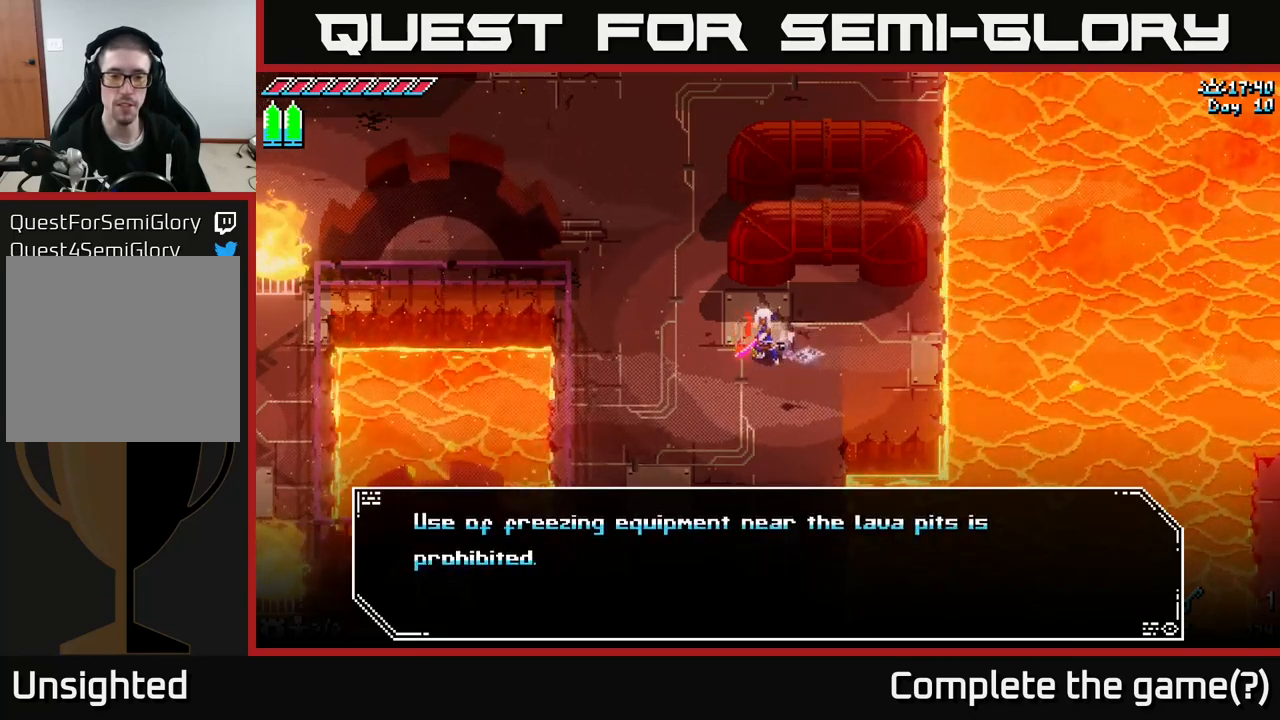
{"buttons": [], "left_stick": "center", "right_stick": "center", "events": []}
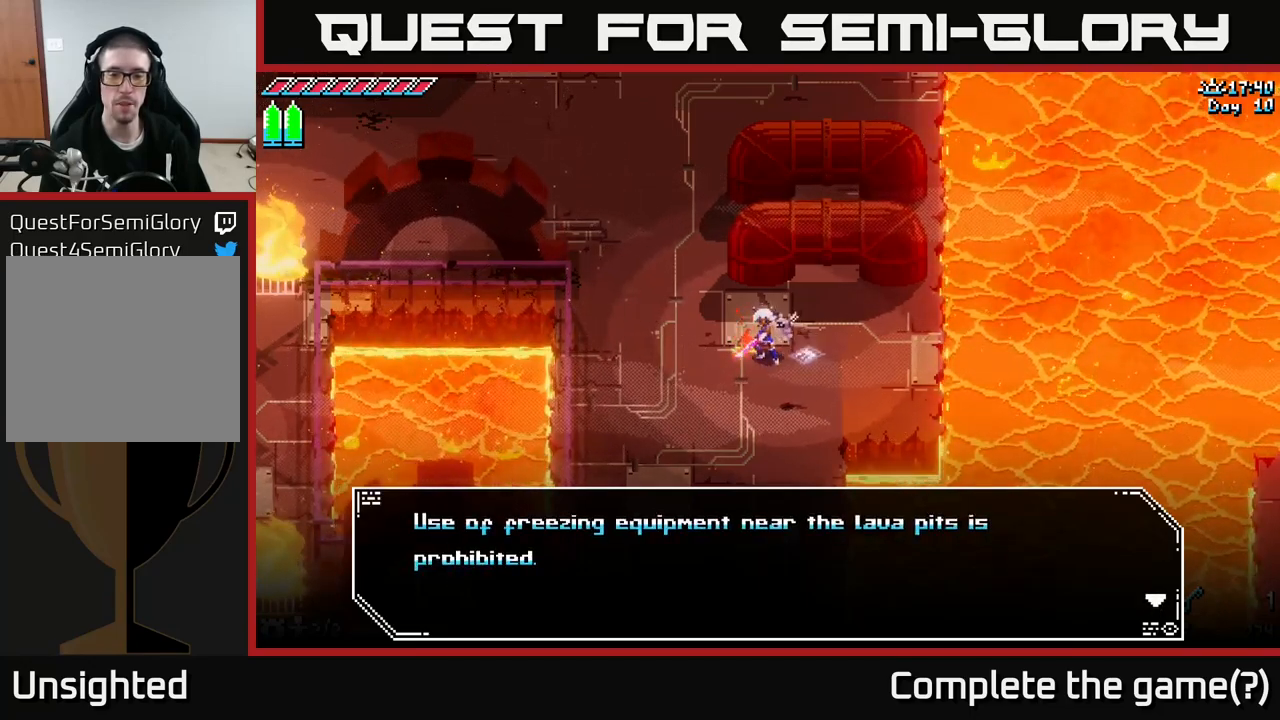
{"buttons": [], "left_stick": "center", "right_stick": "center", "events": []}
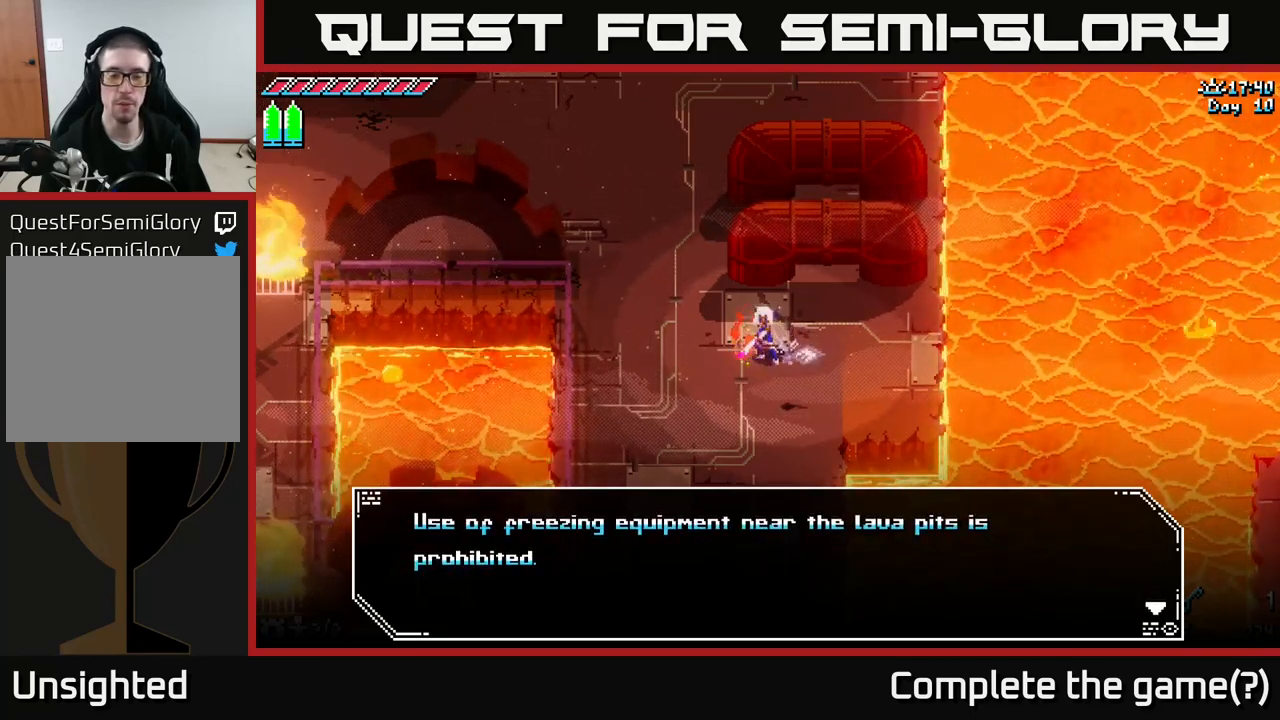
{"buttons": [], "left_stick": "center", "right_stick": "center", "events": []}
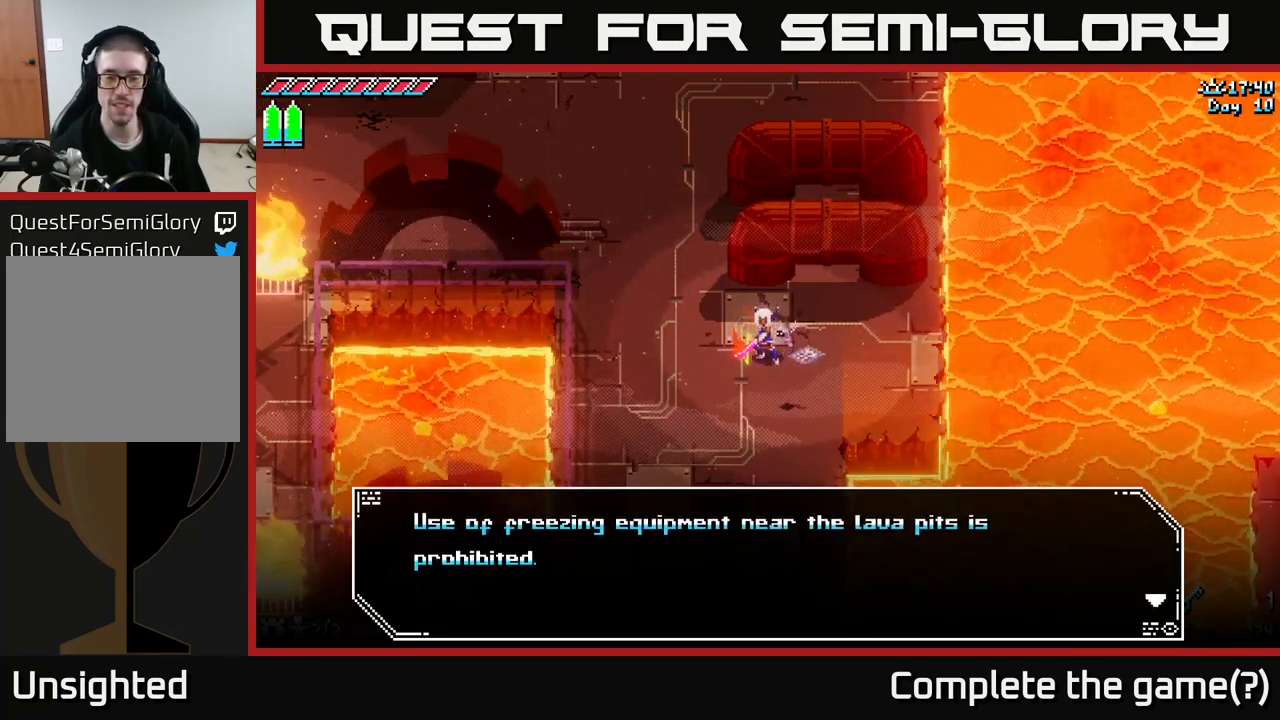
{"buttons": [], "left_stick": "center", "right_stick": "center", "events": []}
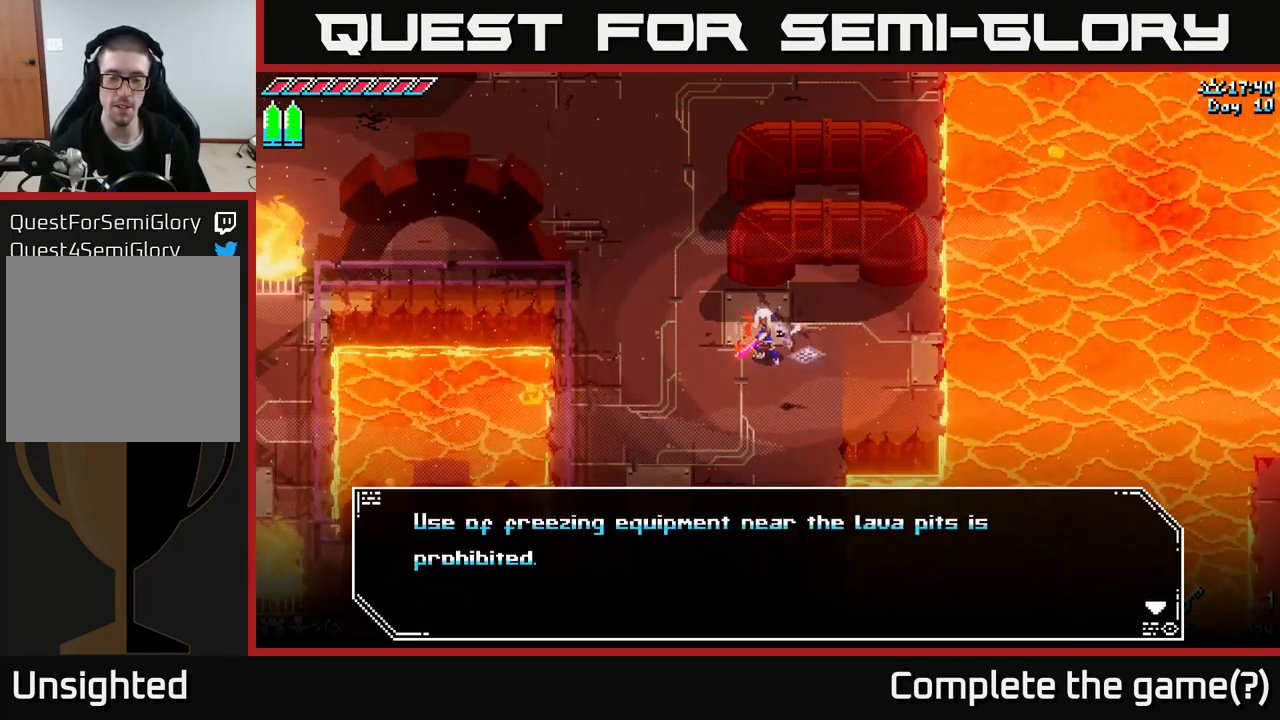
{"buttons": [], "left_stick": "center", "right_stick": "center", "events": []}
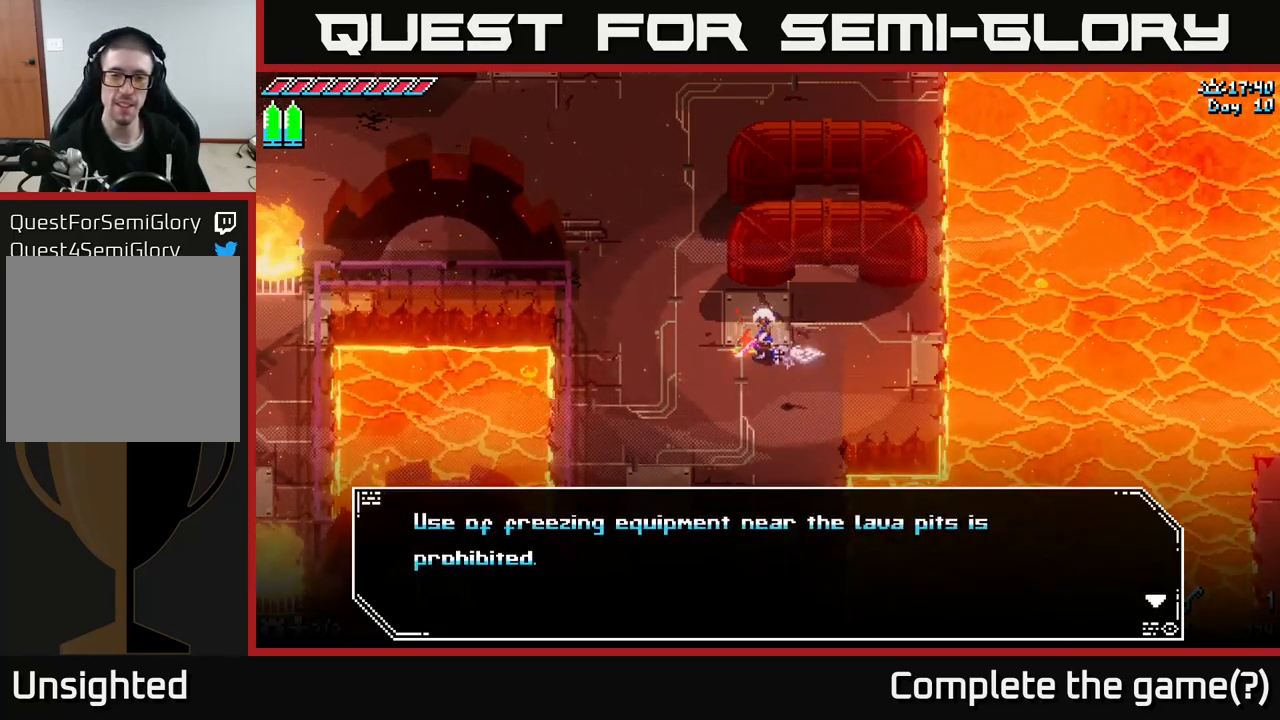
{"buttons": [], "left_stick": "center", "right_stick": "center", "events": []}
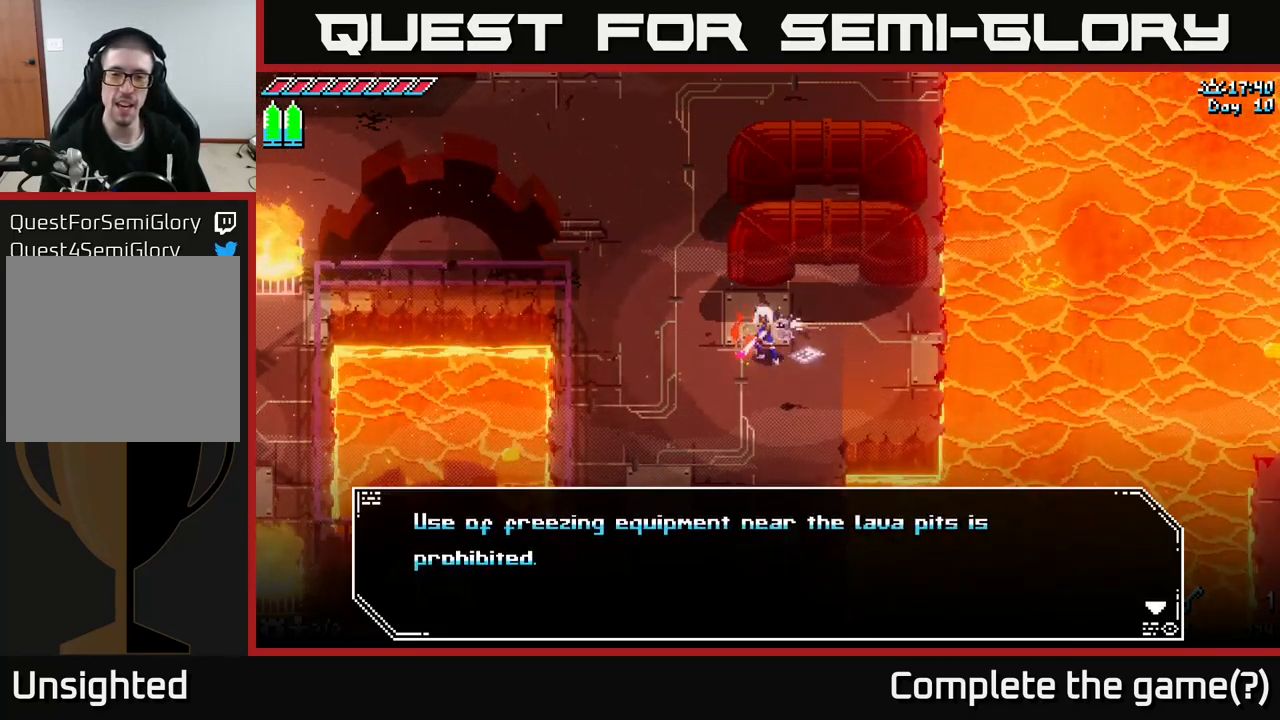
{"buttons": [], "left_stick": "center", "right_stick": "center", "events": []}
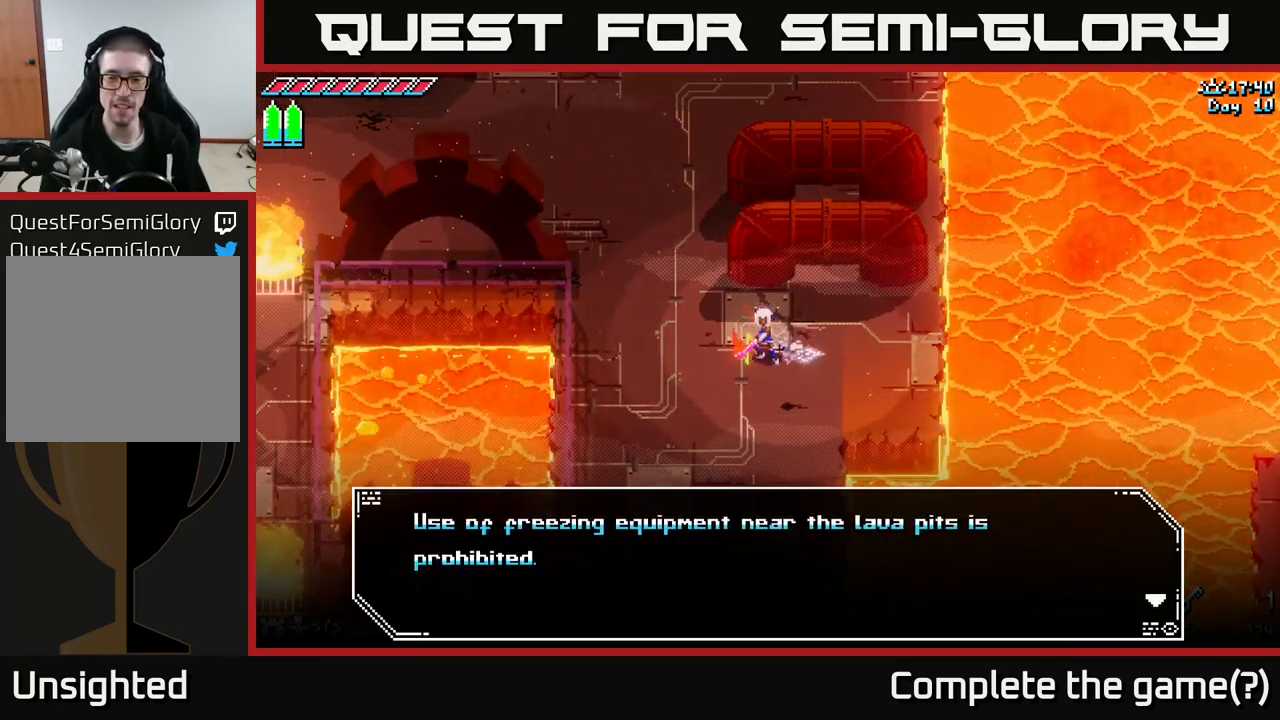
{"buttons": [], "left_stick": "center", "right_stick": "center", "events": []}
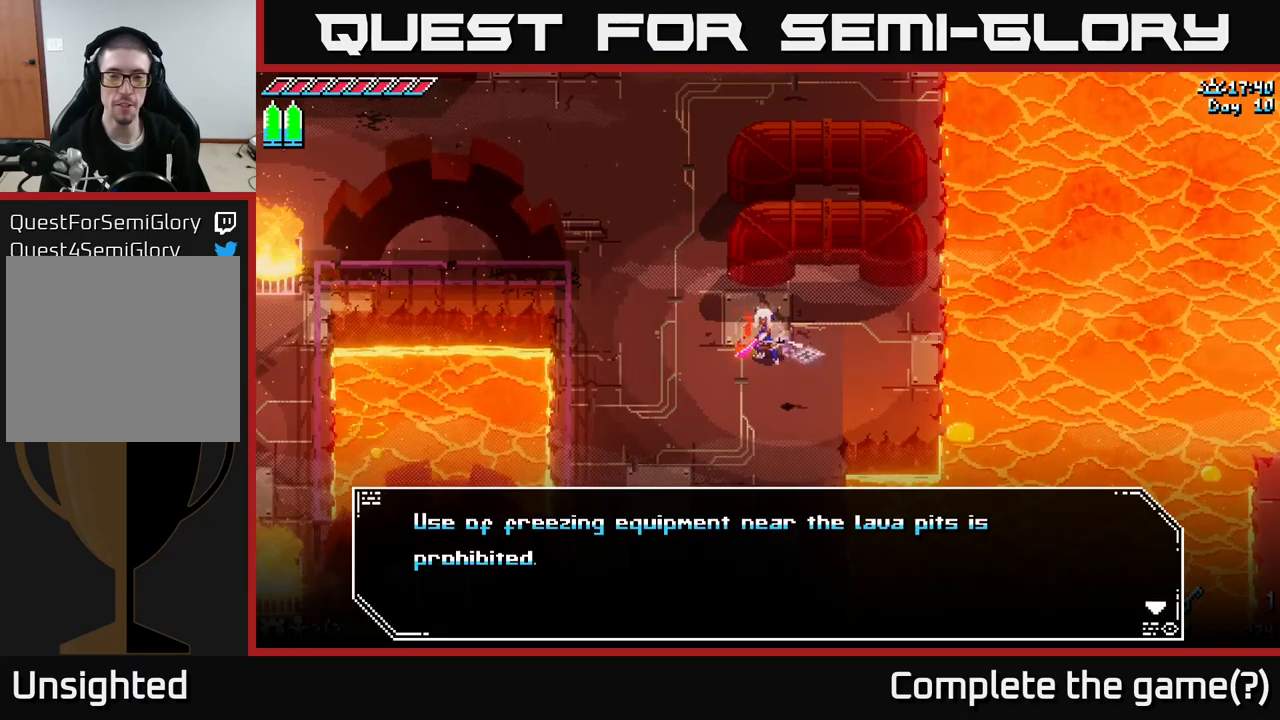
{"buttons": [], "left_stick": "center", "right_stick": "center", "events": [[234, "A", "down"], [317, "A", "up"]]}